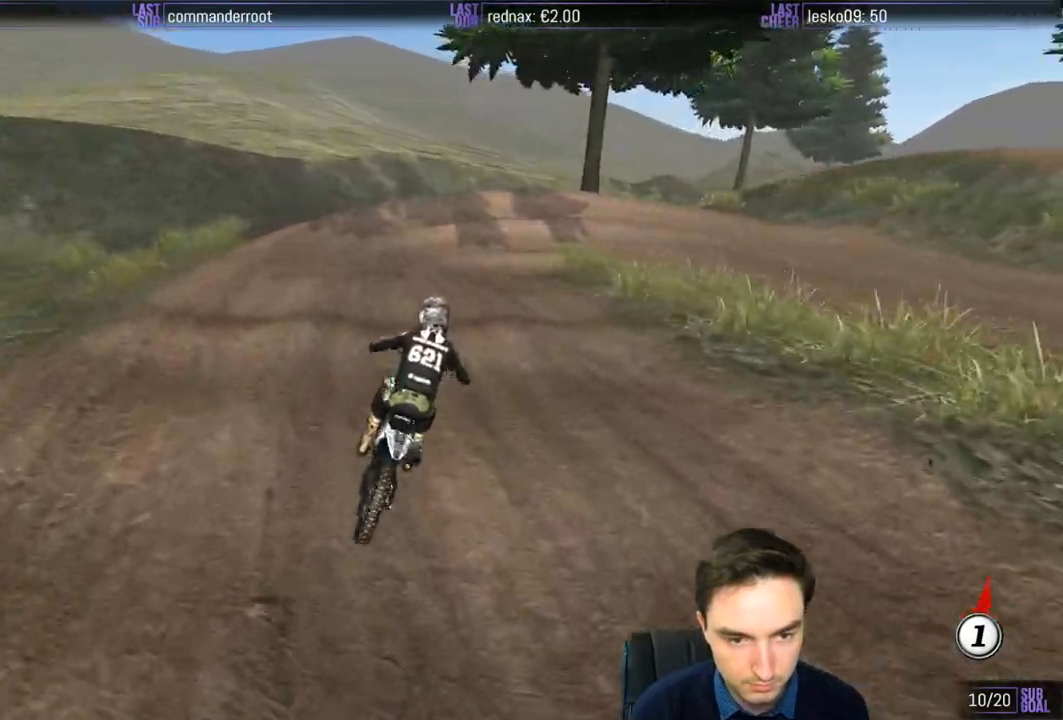
Gameplay with a controller (Xbox layout); each line is a JSON object with the inputs held at the frame after it. "events" lists button and stick changes between this image and that frame as [ms after this image, input, new state], when the widget could be followed in between. Not read: L1 L3 R3.
{"buttons": [], "left_stick": "down-right", "right_stick": "center", "events": [[167, "L2", "down"], [183, "A", "down"], [283, "A", "up"], [300, "L2", "up"], [400, "left_stick", "down-right"]]}
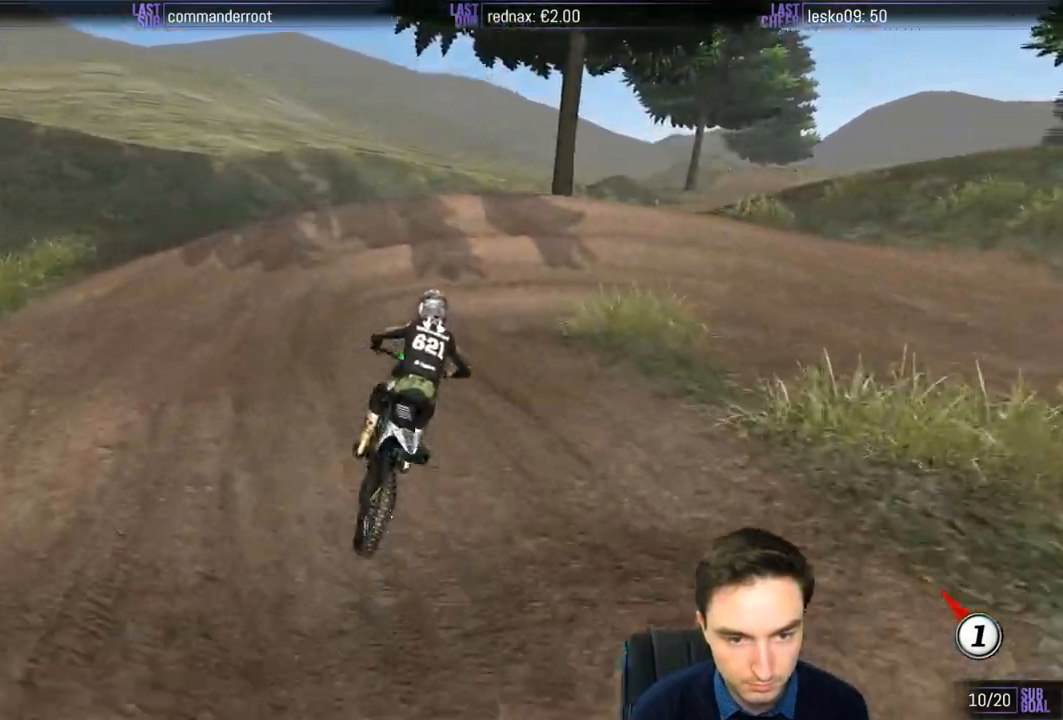
{"buttons": [], "left_stick": "right", "right_stick": "center", "events": [[83, "left_stick", "center"], [283, "A", "down"], [283, "left_stick", "right"], [317, "L2", "down"], [417, "A", "up"], [483, "L2", "up"]]}
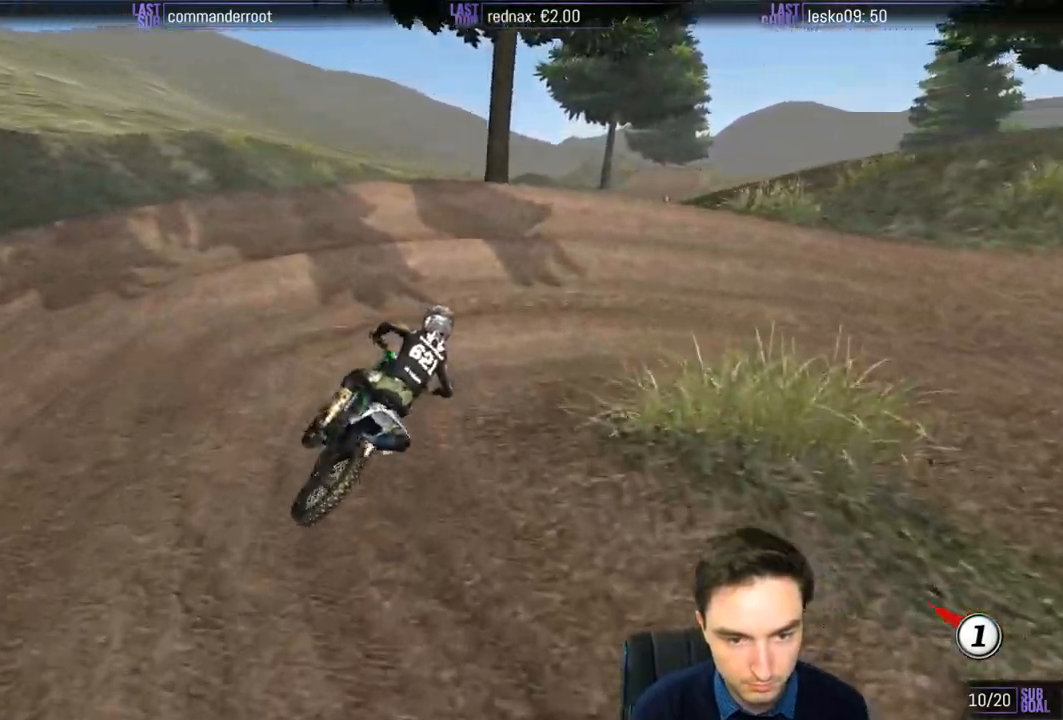
{"buttons": [], "left_stick": "center", "right_stick": "center", "events": [[350, "R2", "down"], [350, "left_stick", "center"], [450, "R2", "up"]]}
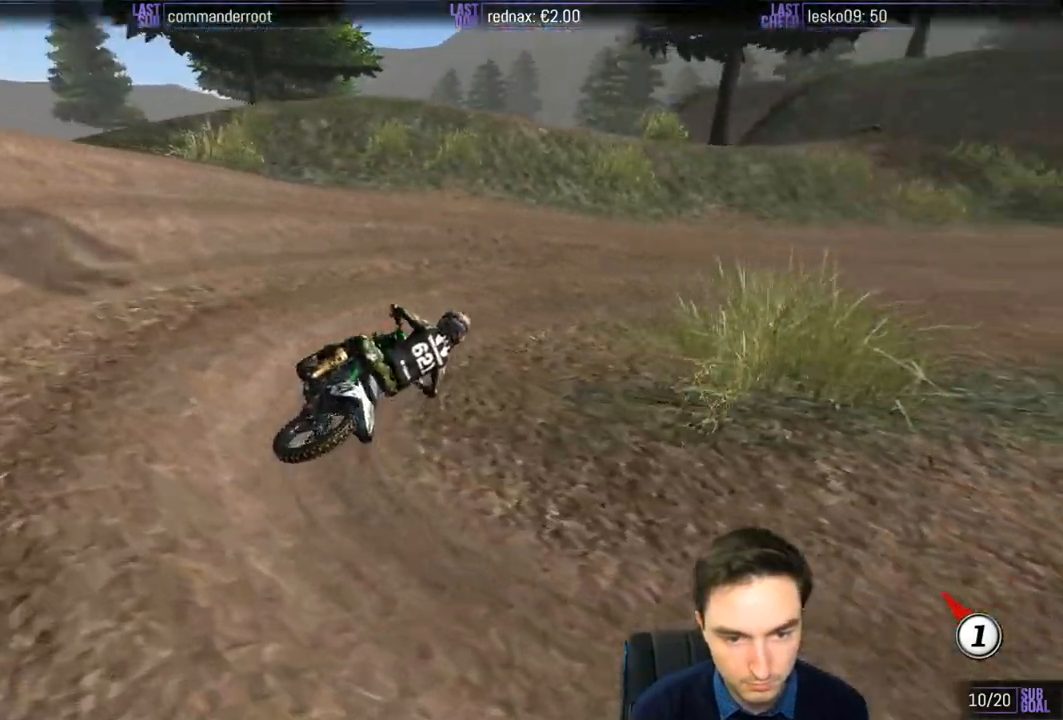
{"buttons": ["R2"], "left_stick": "left", "right_stick": "center", "events": [[50, "R2", "down"], [83, "left_stick", "left"], [183, "R2", "up"], [317, "R2", "down"]]}
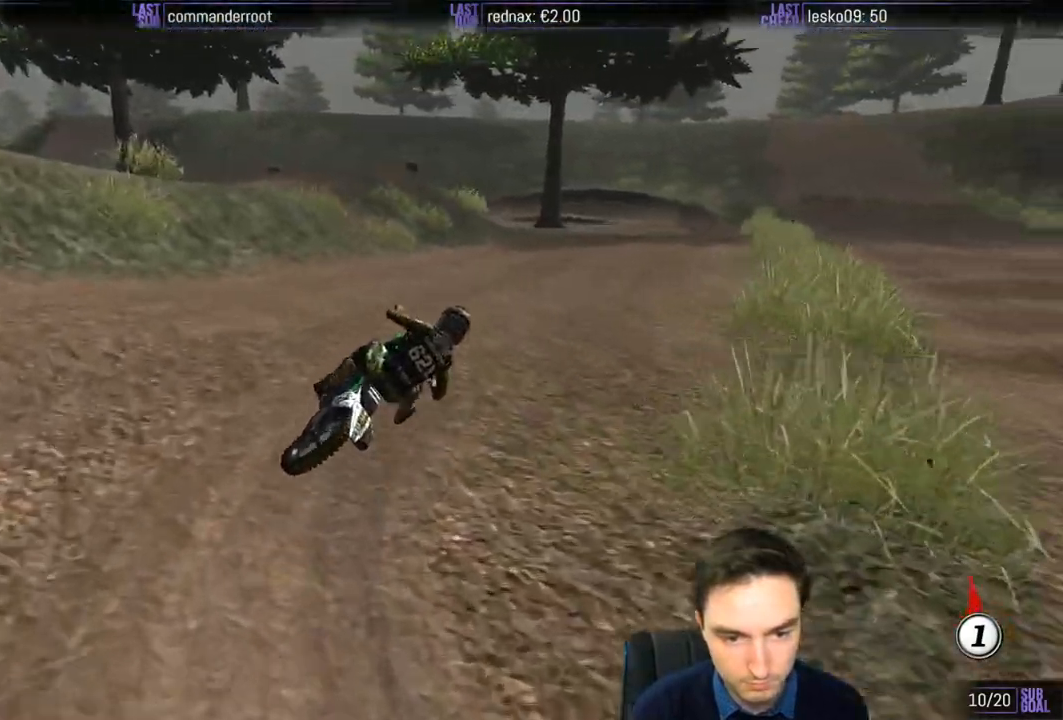
{"buttons": ["R2"], "left_stick": "left", "right_stick": "center", "events": [[17, "left_stick", "center"], [183, "left_stick", "left"]]}
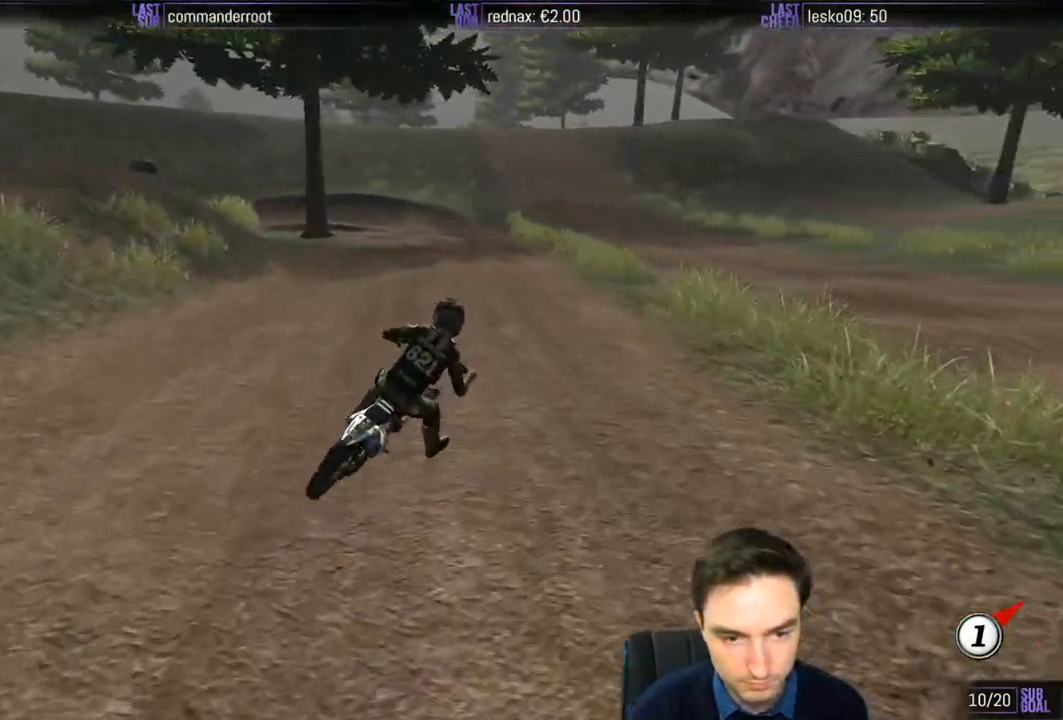
{"buttons": ["R2"], "left_stick": "center", "right_stick": "center", "events": [[383, "left_stick", "center"]]}
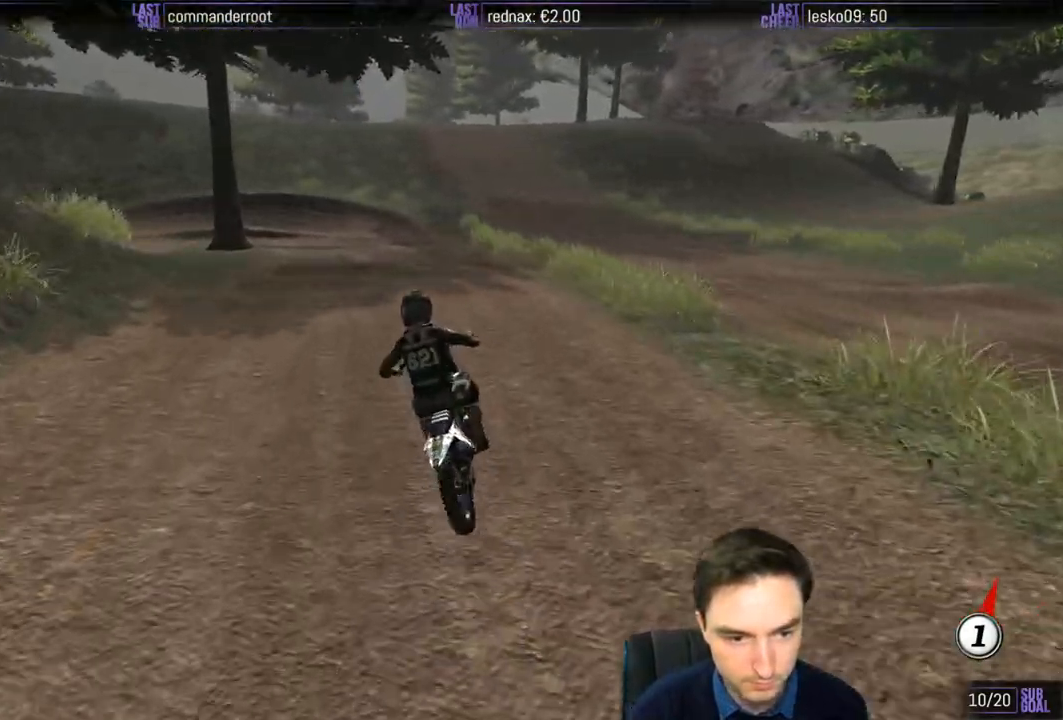
{"buttons": [], "left_stick": "center", "right_stick": "center", "events": [[217, "left_stick", "left"], [250, "R2", "up"], [450, "left_stick", "center"]]}
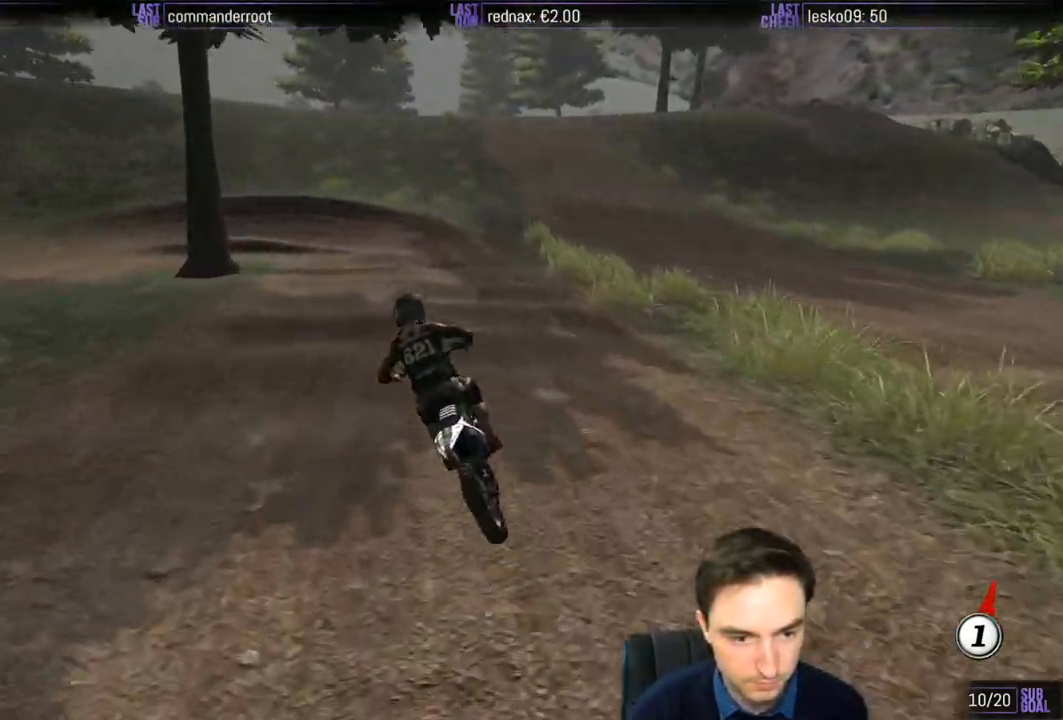
{"buttons": [], "left_stick": "center", "right_stick": "center", "events": [[150, "R2", "down"], [217, "R2", "up"], [350, "R2", "down"], [483, "R2", "up"]]}
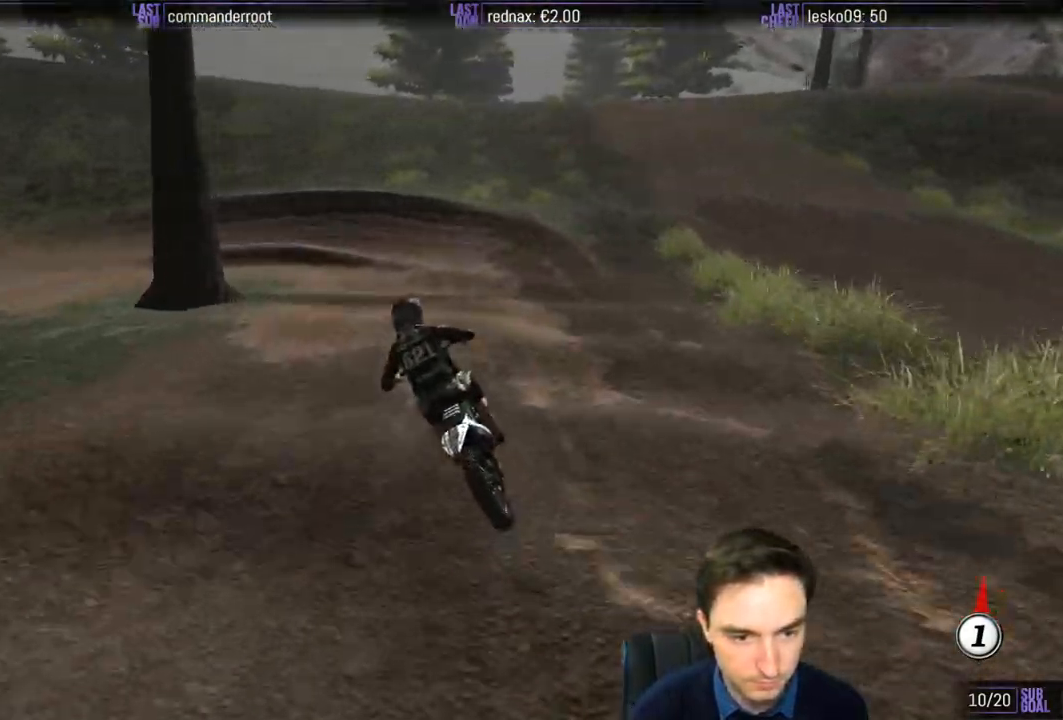
{"buttons": [], "left_stick": "center", "right_stick": "center", "events": [[317, "R2", "down"], [400, "R2", "up"]]}
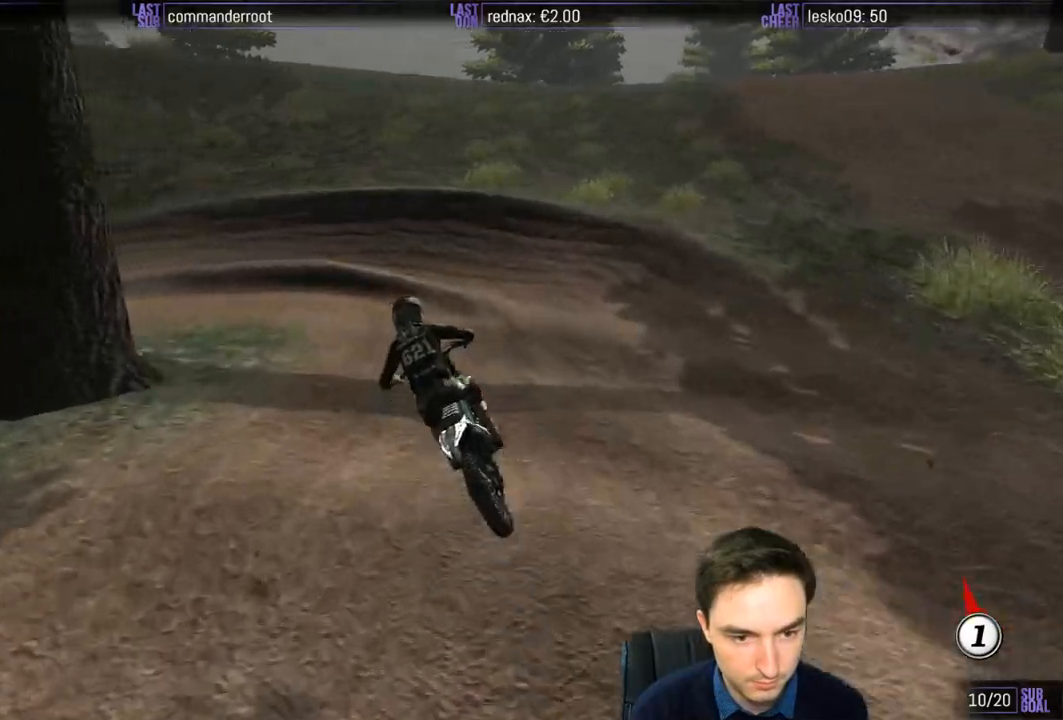
{"buttons": [], "left_stick": "center", "right_stick": "center", "events": []}
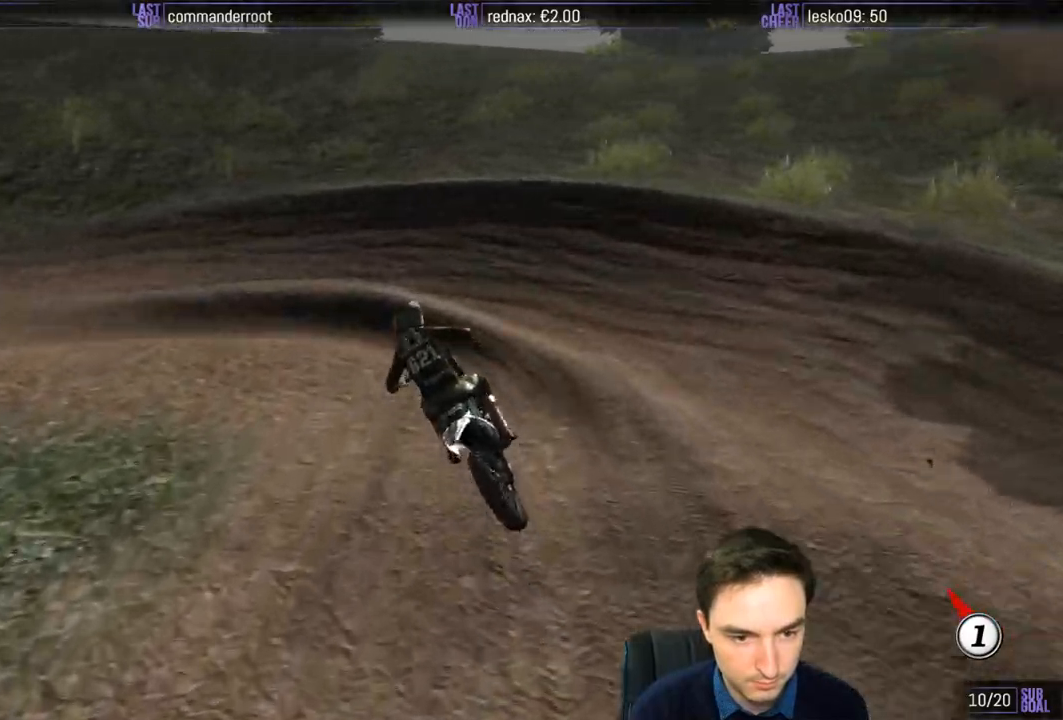
{"buttons": [], "left_stick": "left", "right_stick": "center", "events": [[17, "left_stick", "left"]]}
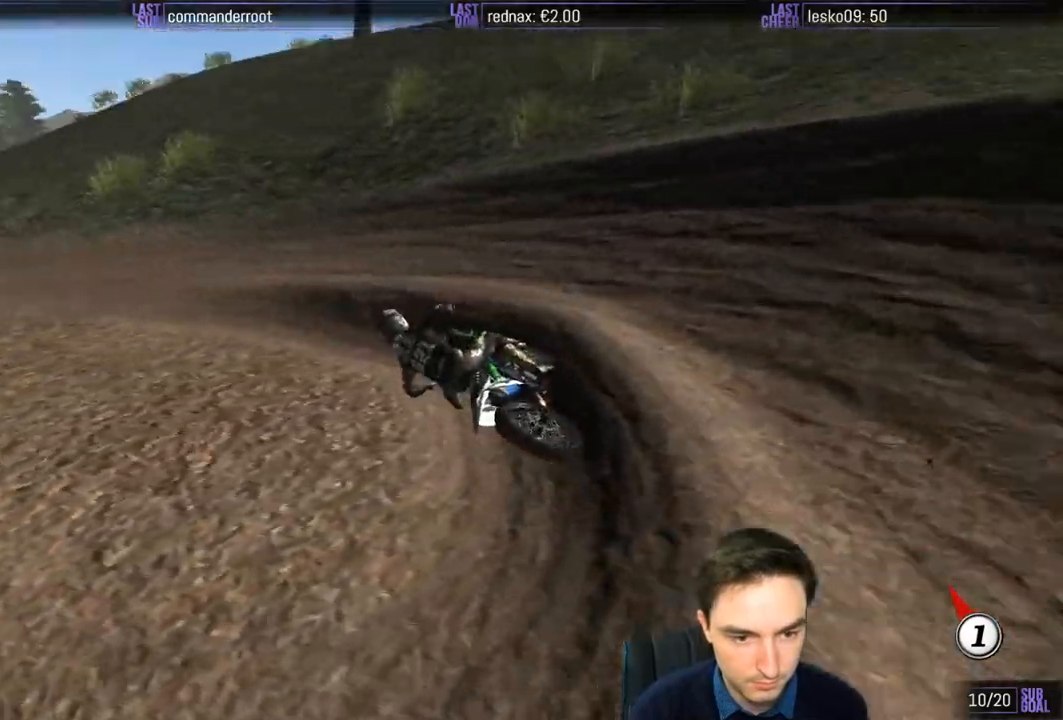
{"buttons": ["R2"], "left_stick": "right", "right_stick": "center", "events": [[83, "R2", "down"], [83, "left_stick", "center"], [417, "left_stick", "right"]]}
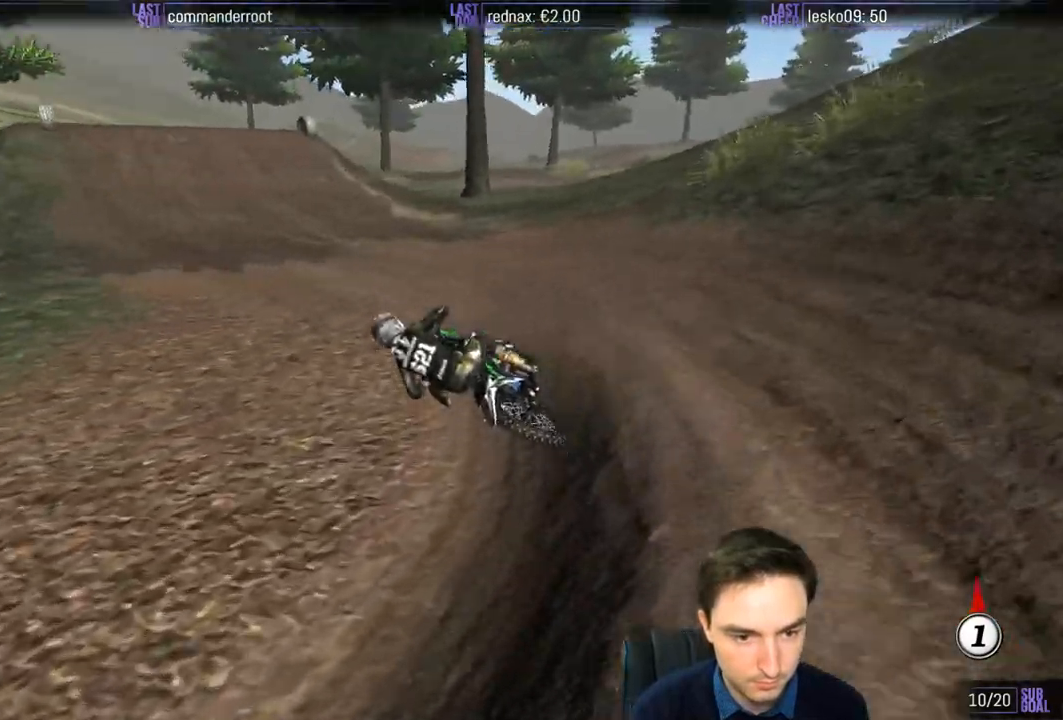
{"buttons": ["R2"], "left_stick": "right", "right_stick": "center", "events": [[83, "left_stick", "center"], [167, "B", "down"], [217, "left_stick", "right"], [250, "B", "up"], [383, "left_stick", "center"], [483, "left_stick", "right"]]}
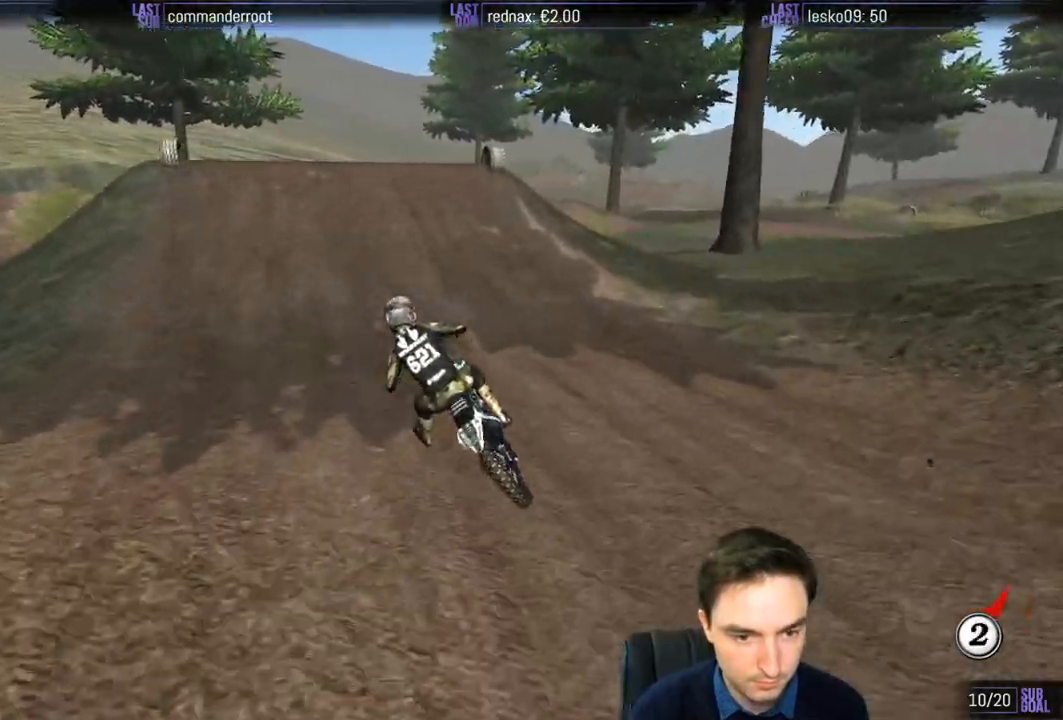
{"buttons": ["R2"], "left_stick": "center", "right_stick": "center", "events": [[150, "left_stick", "center"], [317, "left_stick", "right"], [417, "left_stick", "center"]]}
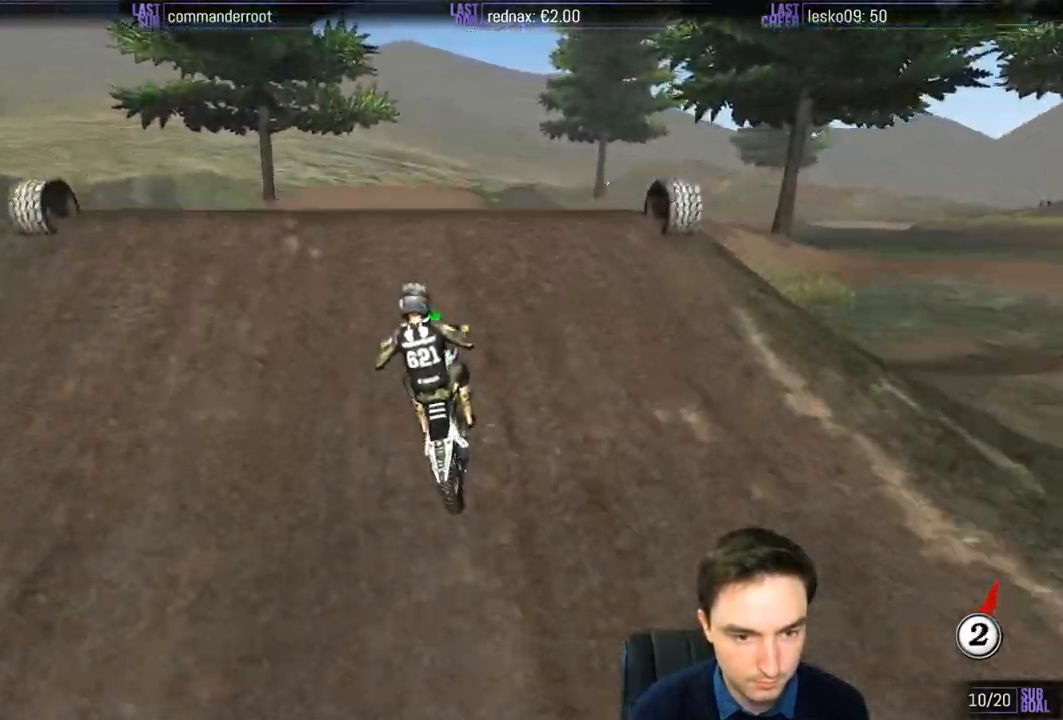
{"buttons": [], "left_stick": "down-left", "right_stick": "center", "events": [[150, "left_stick", "down"], [417, "R2", "up"], [417, "left_stick", "down-left"]]}
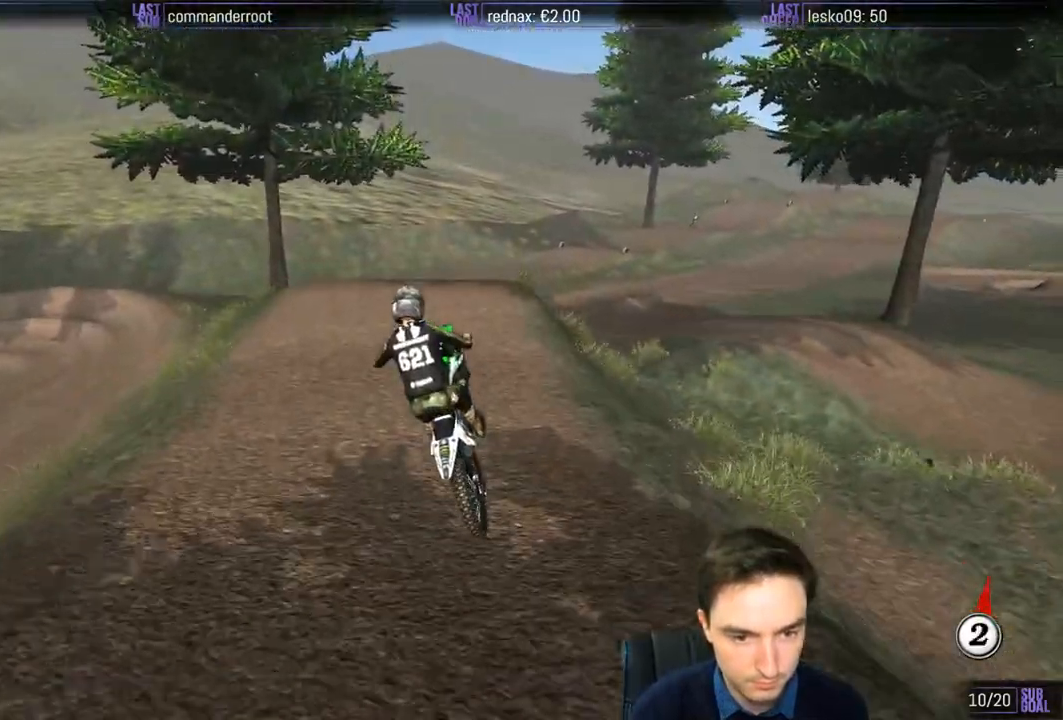
{"buttons": [], "left_stick": "down", "right_stick": "center", "events": [[450, "left_stick", "down"]]}
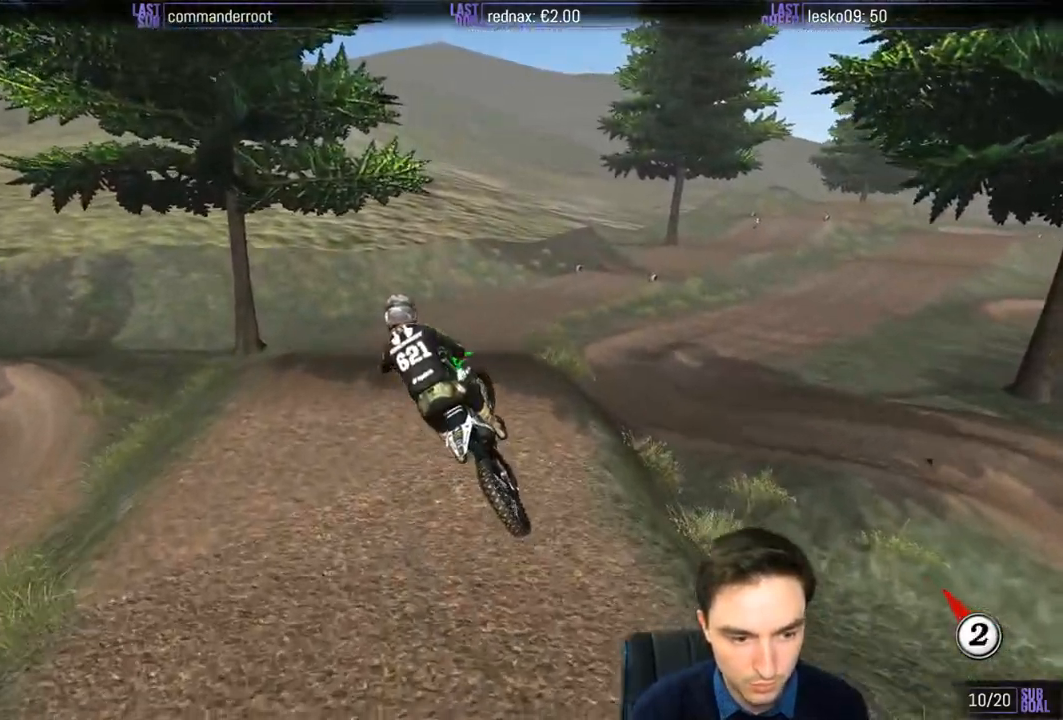
{"buttons": ["R2"], "left_stick": "right", "right_stick": "center", "events": [[17, "left_stick", "down-right"], [83, "left_stick", "right"], [450, "R2", "down"]]}
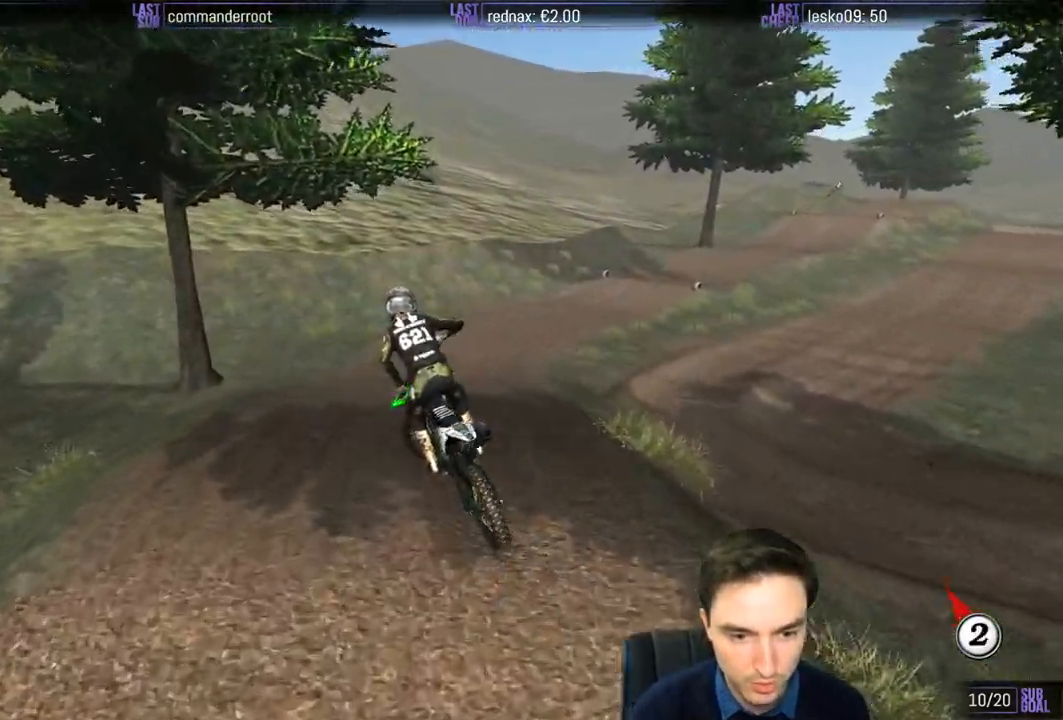
{"buttons": [], "left_stick": "center", "right_stick": "center", "events": [[17, "left_stick", "center"], [83, "B", "down"], [83, "left_stick", "left"], [183, "B", "up"], [183, "left_stick", "center"], [317, "R2", "up"]]}
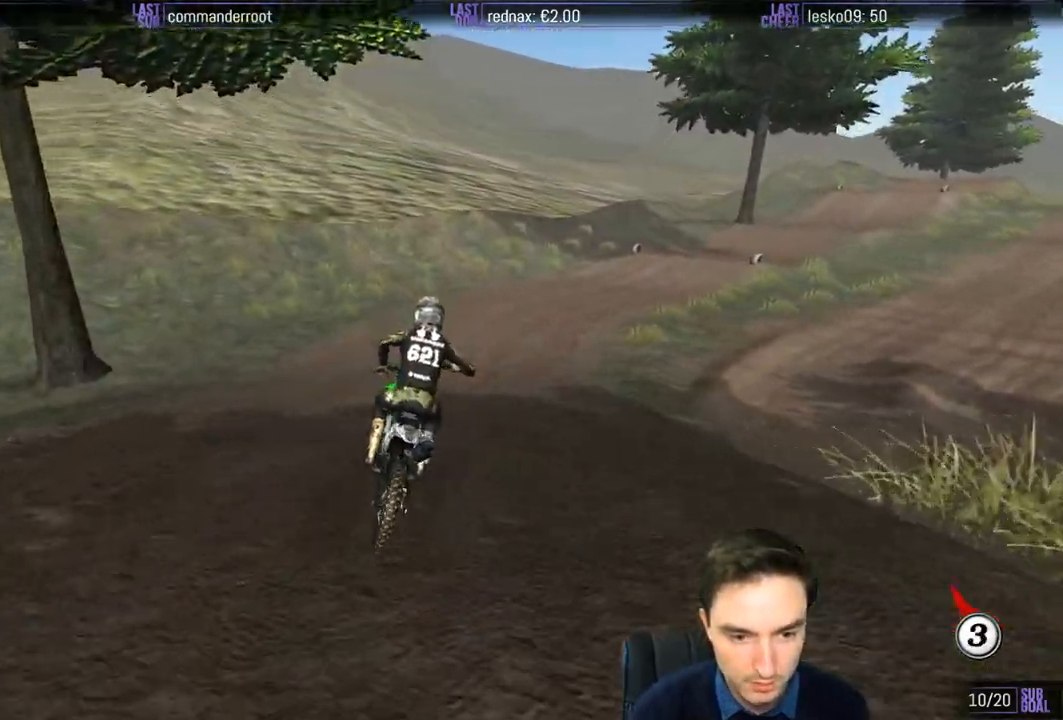
{"buttons": ["R2"], "left_stick": "center", "right_stick": "center", "events": [[17, "left_stick", "right"], [317, "R2", "down"], [317, "left_stick", "center"]]}
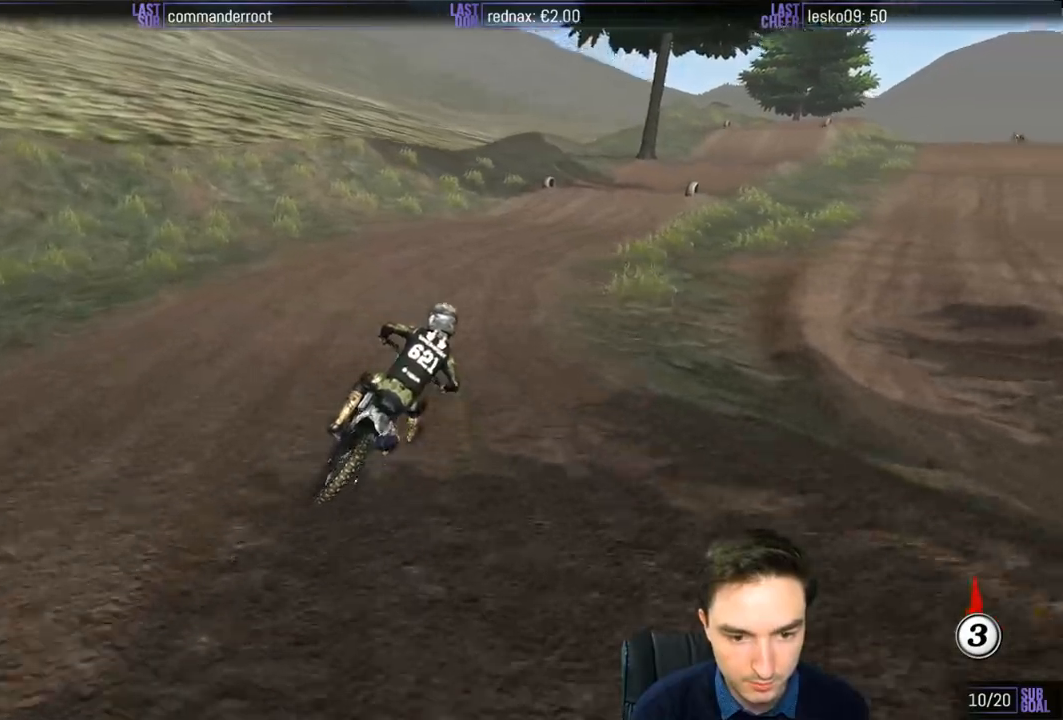
{"buttons": ["R2"], "left_stick": "center", "right_stick": "center", "events": [[250, "left_stick", "left"], [383, "left_stick", "center"]]}
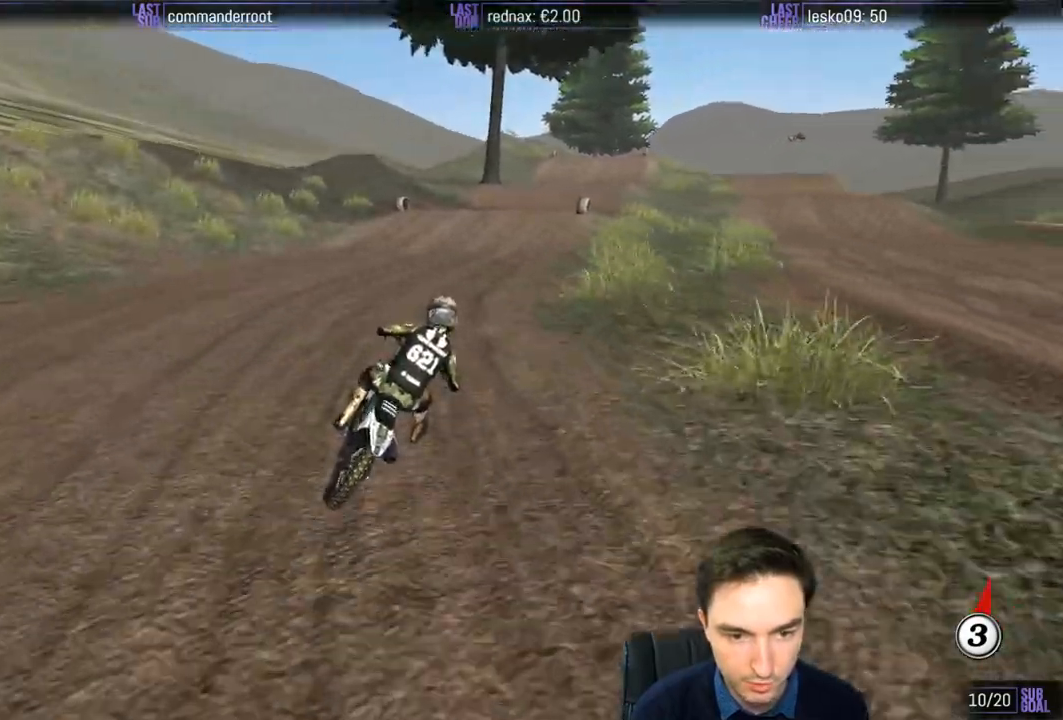
{"buttons": ["R2"], "left_stick": "center", "right_stick": "center", "events": [[350, "B", "down"], [450, "B", "up"]]}
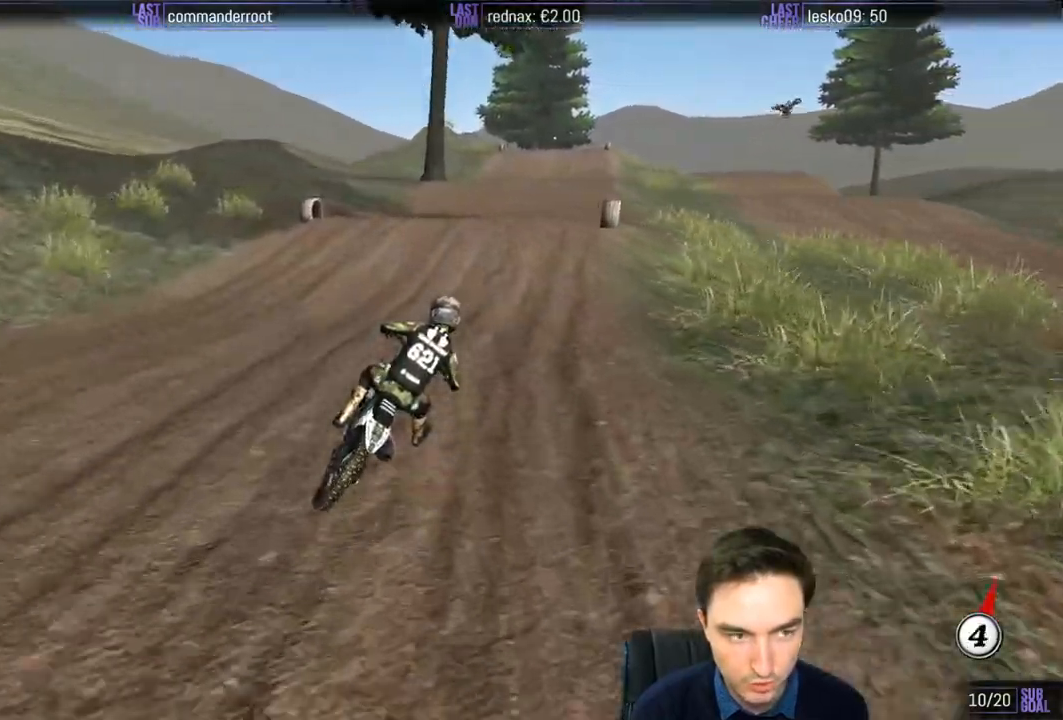
{"buttons": ["R2"], "left_stick": "down", "right_stick": "center", "events": [[183, "left_stick", "left"], [283, "R2", "up"], [450, "left_stick", "down"], [483, "R2", "down"]]}
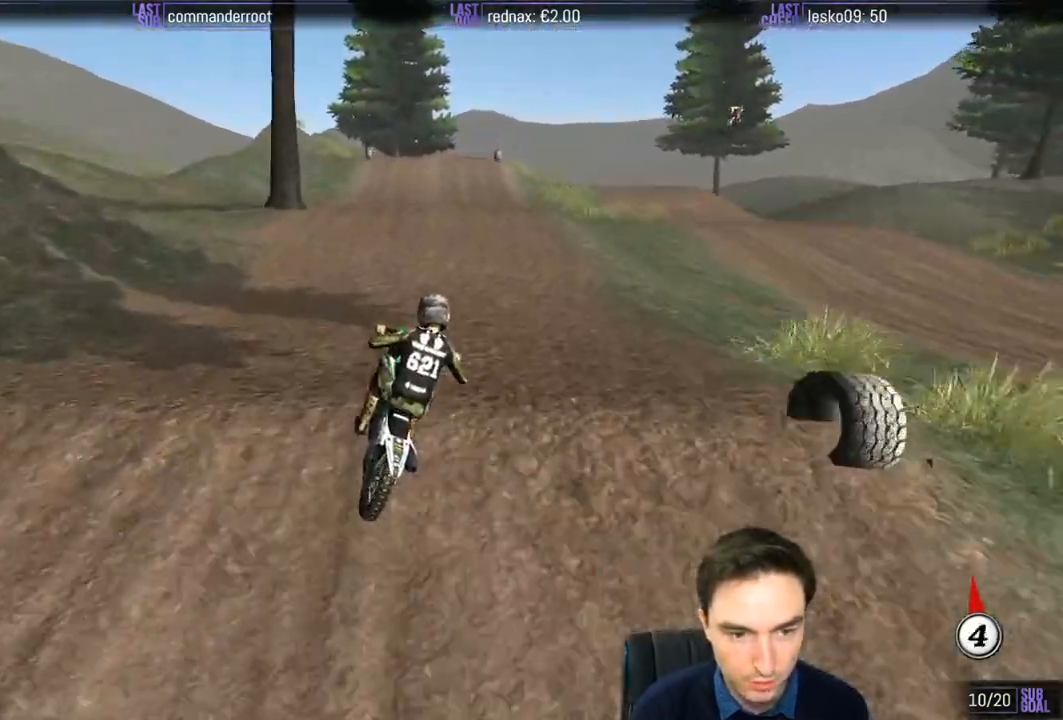
{"buttons": [], "left_stick": "left", "right_stick": "center", "events": [[83, "left_stick", "down-right"], [183, "R2", "up"], [417, "left_stick", "down-left"], [483, "left_stick", "left"]]}
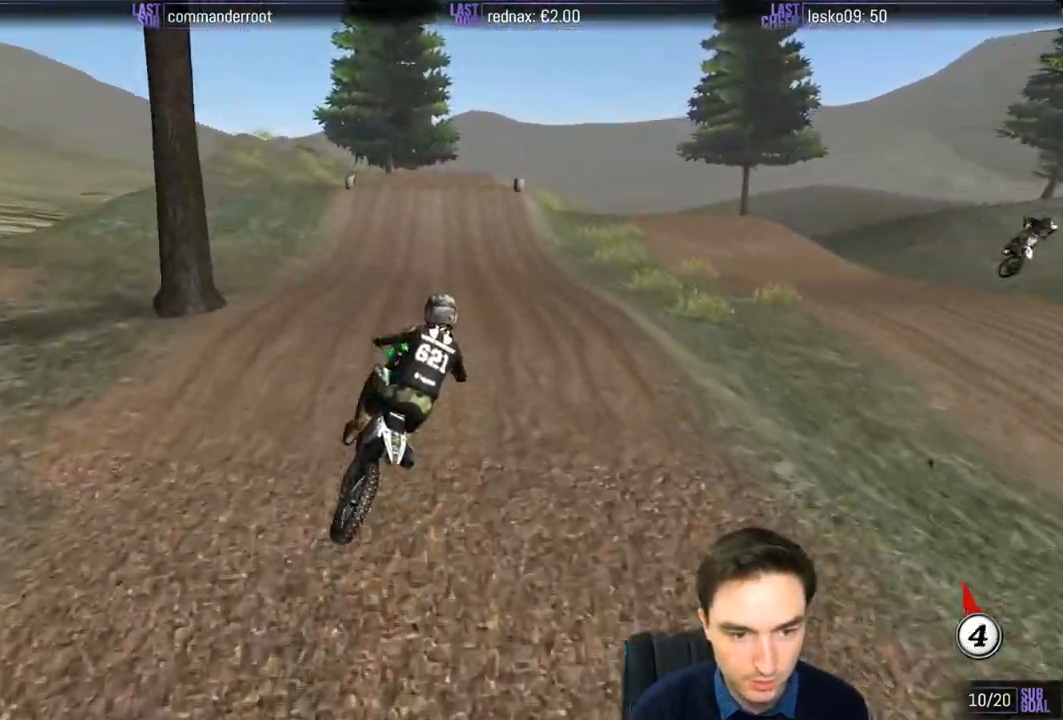
{"buttons": ["R2"], "left_stick": "center", "right_stick": "center", "events": [[217, "R2", "down"], [217, "left_stick", "center"]]}
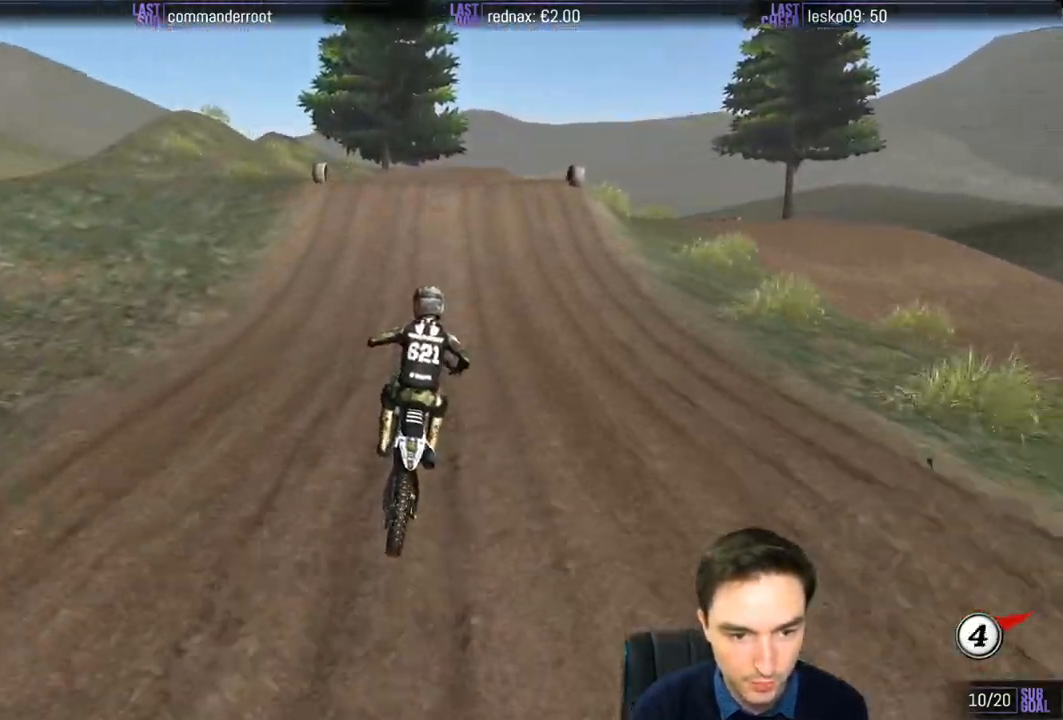
{"buttons": [], "left_stick": "left", "right_stick": "center", "events": [[250, "left_stick", "left"], [383, "R2", "up"]]}
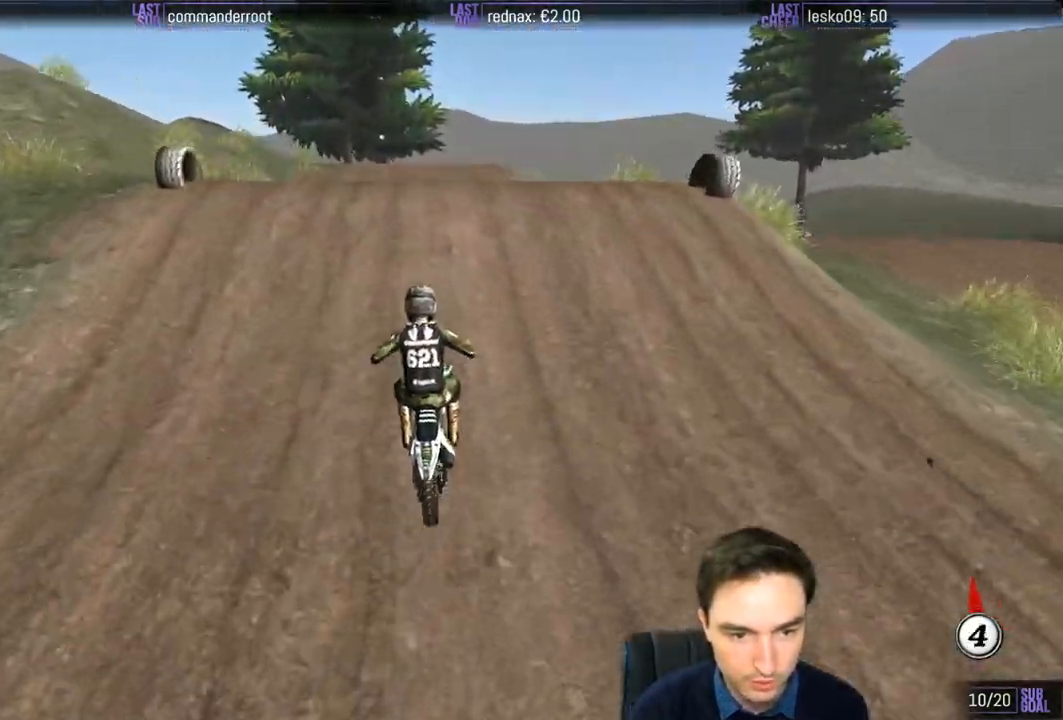
{"buttons": ["R2"], "left_stick": "down-left", "right_stick": "center", "events": [[50, "left_stick", "center"], [217, "left_stick", "down"], [317, "left_stick", "down-left"], [483, "R2", "down"]]}
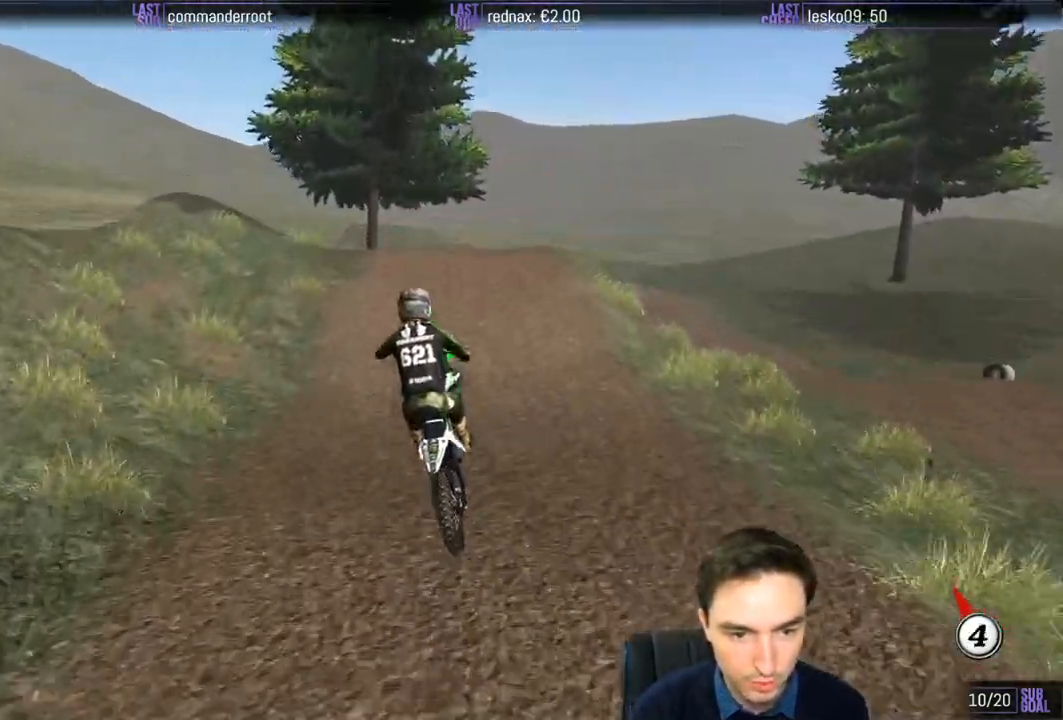
{"buttons": ["R2"], "left_stick": "down", "right_stick": "center", "events": [[217, "left_stick", "down"]]}
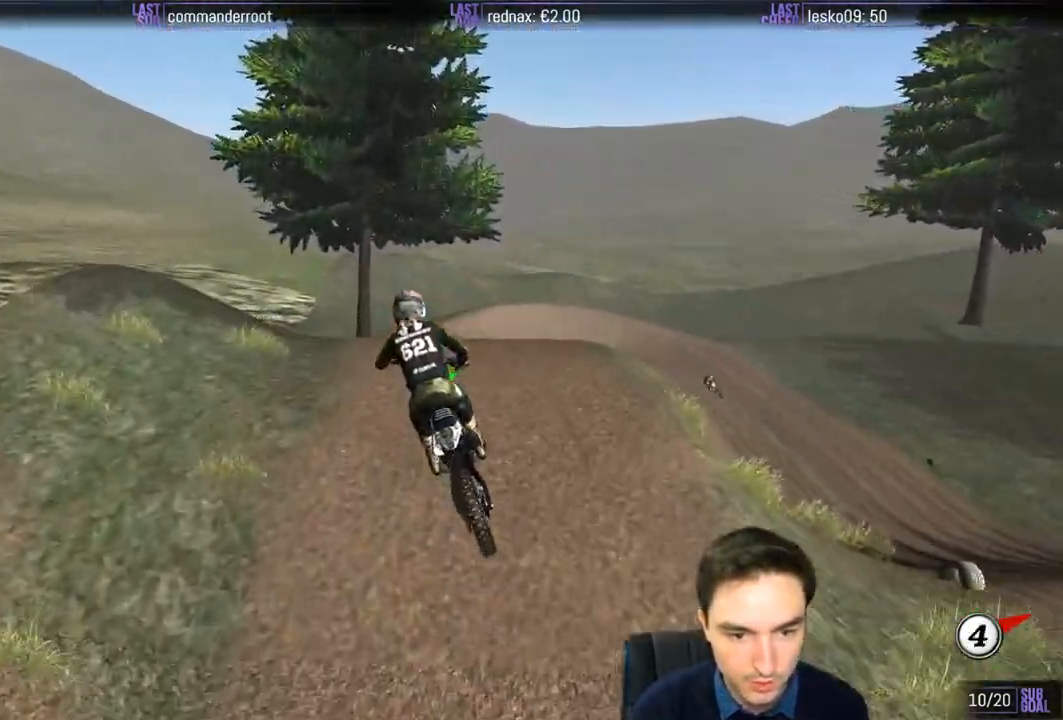
{"buttons": ["R2"], "left_stick": "down-left", "right_stick": "center", "events": [[317, "left_stick", "down-left"]]}
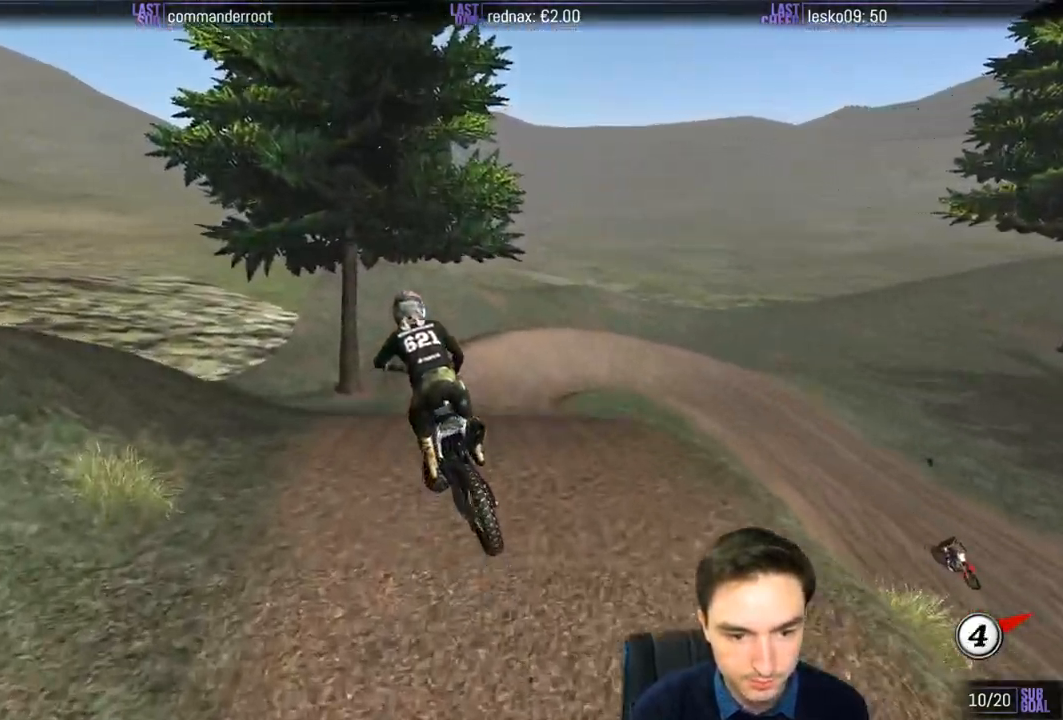
{"buttons": ["R2"], "left_stick": "down-right", "right_stick": "center", "events": [[117, "left_stick", "down"], [267, "left_stick", "down-right"]]}
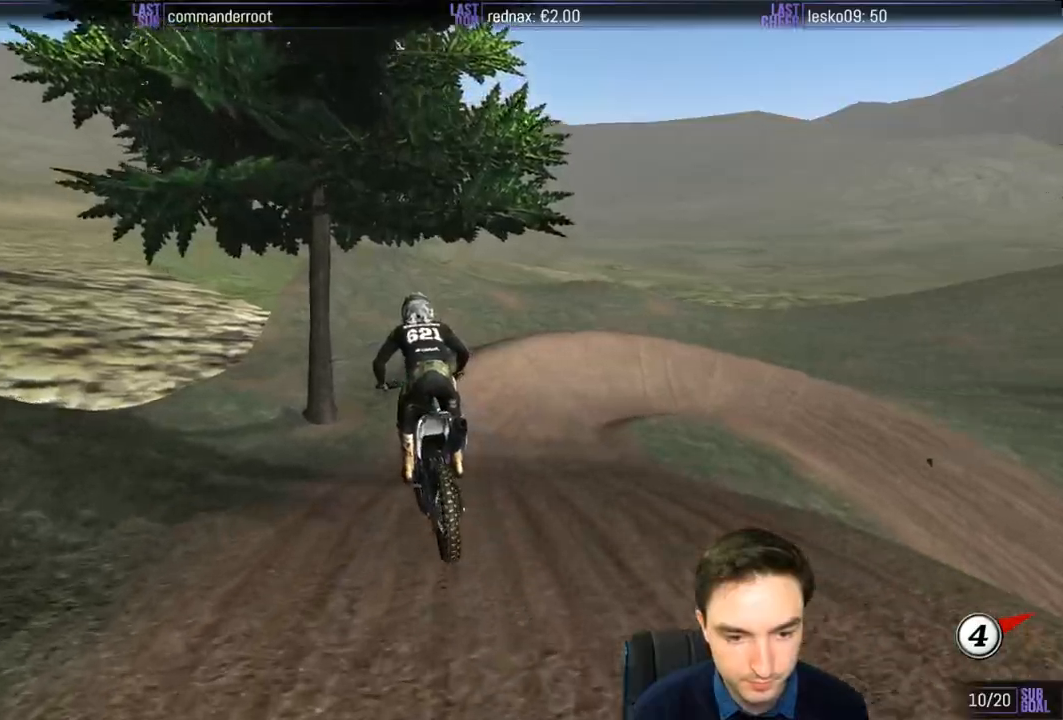
{"buttons": ["R2"], "left_stick": "center", "right_stick": "center", "events": [[50, "left_stick", "center"], [283, "left_stick", "right"], [483, "left_stick", "center"]]}